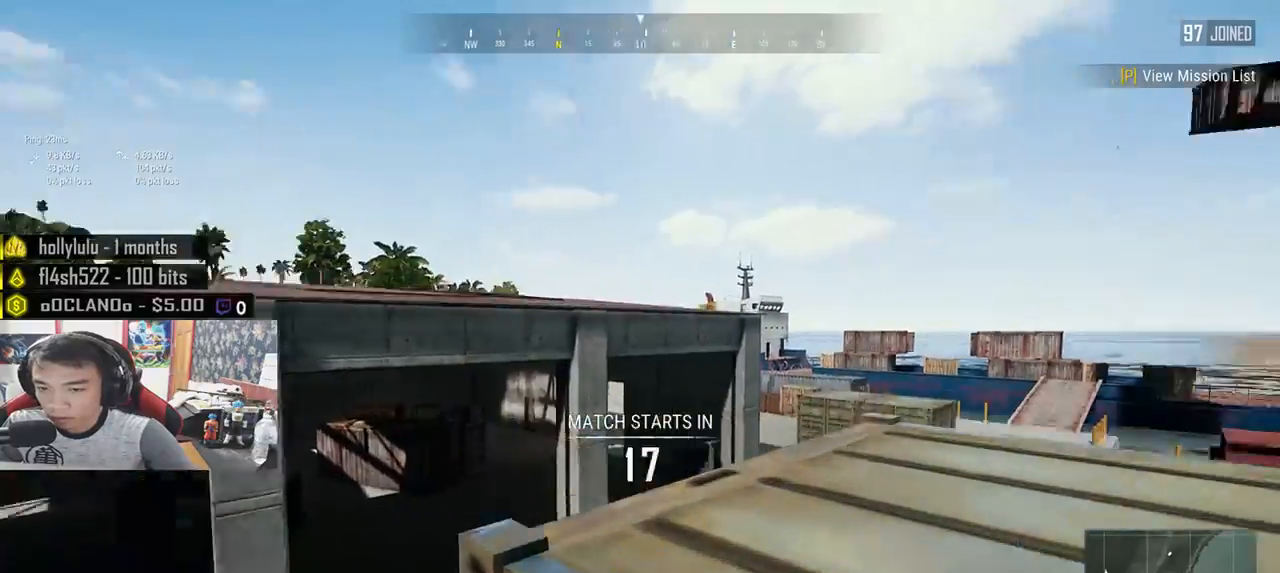
Gameplay with keyboard and mouse; each line is a JSON object with the keys and mouse buttons held at the frame after it. "events" lists presses ("down") and releases ("up") of "a", "c", "ctrl", "d", "e", "f", "q", "r", "s", "shift", "space", "tab", "v", "w", "x", "z", "mouse_left", "mouse_wheel", "mouse_right", "mouse_mb4" and "mouse_mb5" between this image and that frame as [ms after this image, input, new state], when the widget could be followed in between. "mouse_left", "mouse_wheel", "mouse_right", "mouse_mb4", "mouse_mb5" = the "left", "wheel", "right", "mb4", "mb5" buttons of the "mouse" list. No other keys are recorded. "wheel" means that the mouse wheel is clicked or scrolled. Mouse movement is not recorded.
{"keys": ["space", "w"], "mouse": [], "events": [[183, "a", "up"], [400, "space", "down"]]}
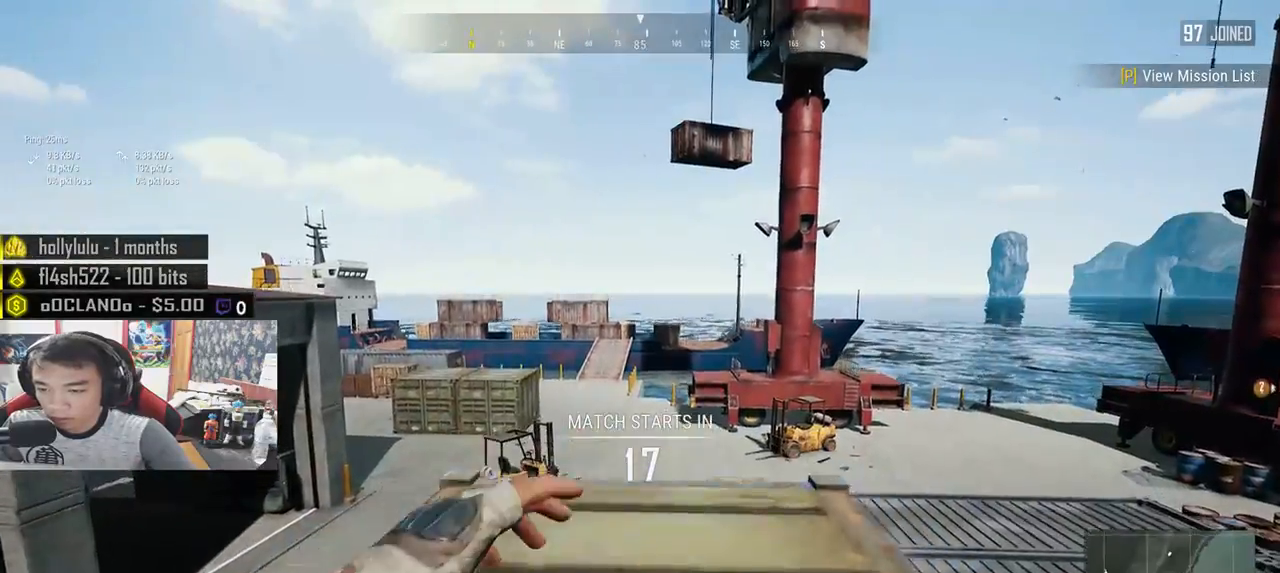
{"keys": ["w"], "mouse": [], "events": [[117, "space", "up"]]}
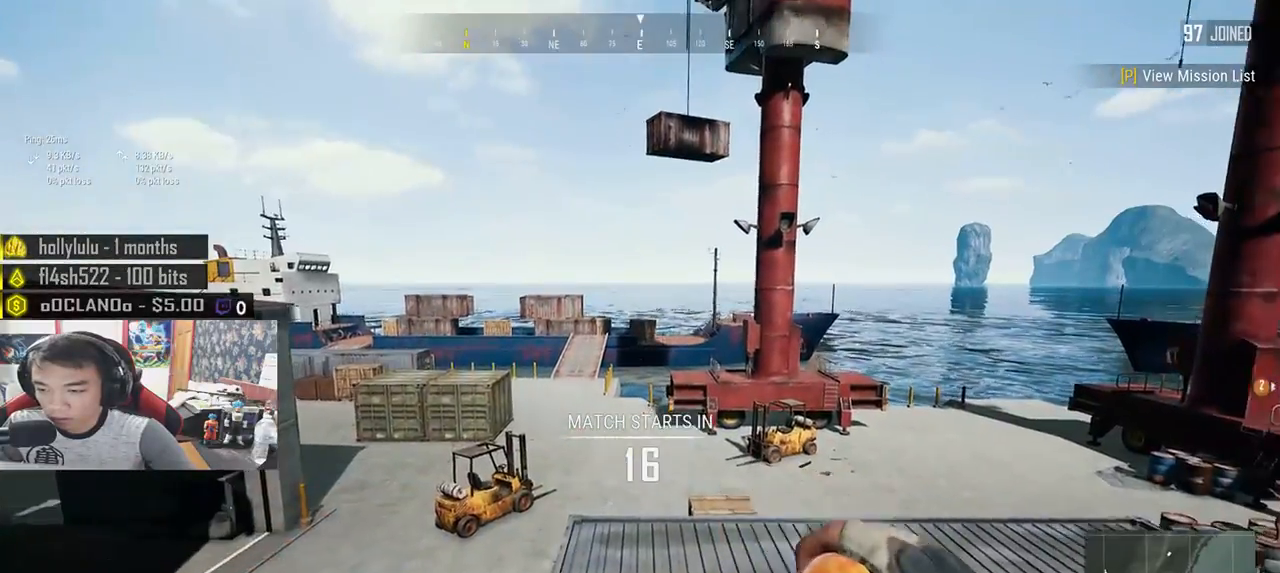
{"keys": ["a", "w"], "mouse": [], "events": [[367, "a", "down"]]}
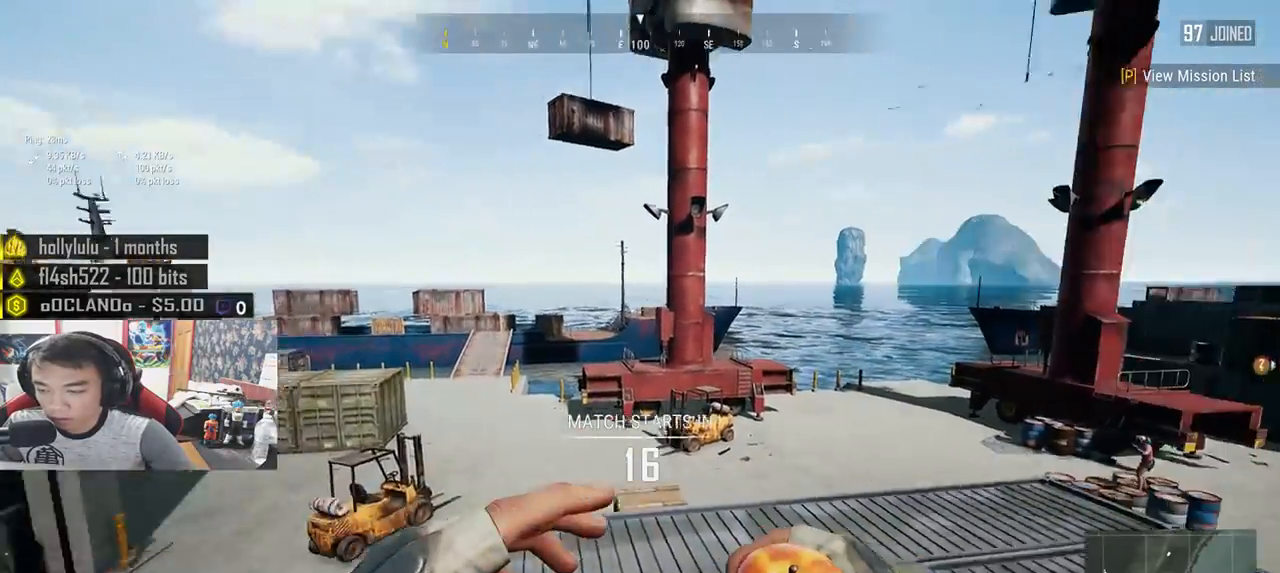
{"keys": ["w"], "mouse": [], "events": [[17, "w", "up"], [283, "w", "down"], [300, "a", "up"]]}
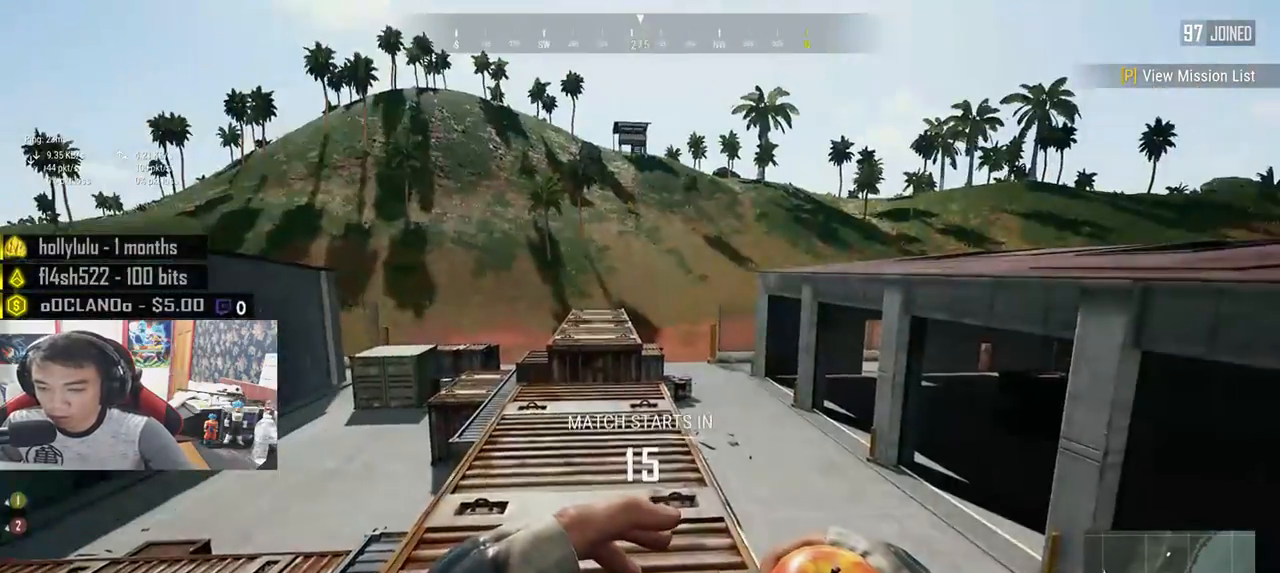
{"keys": ["shift", "w"], "mouse": [], "events": [[167, "shift", "down"]]}
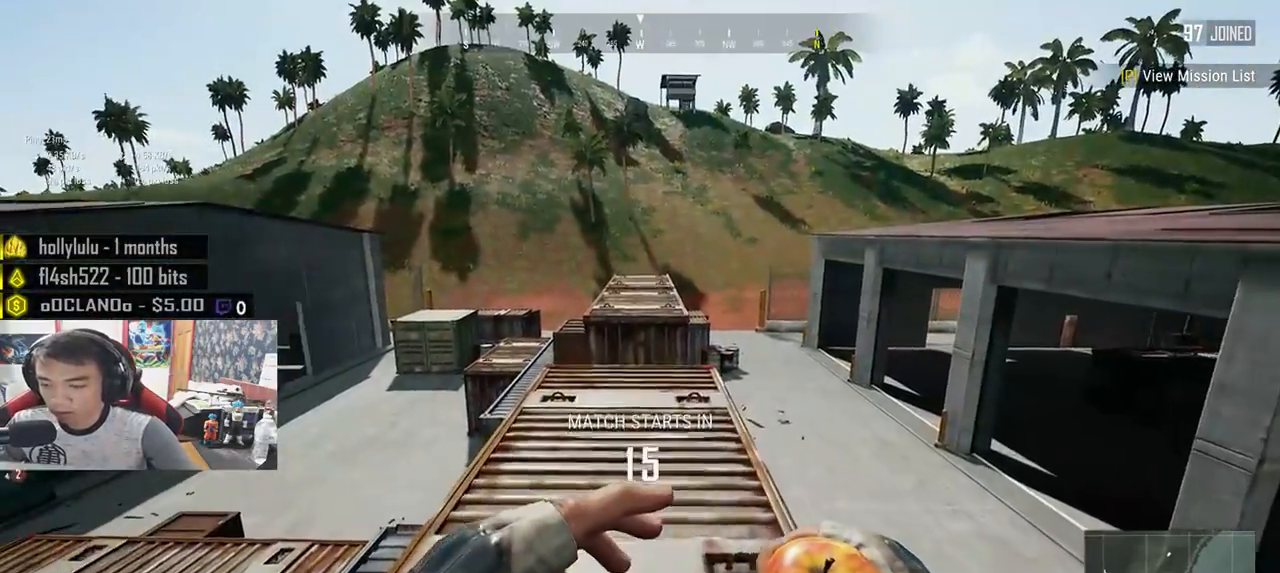
{"keys": ["shift", "w"], "mouse": [], "events": []}
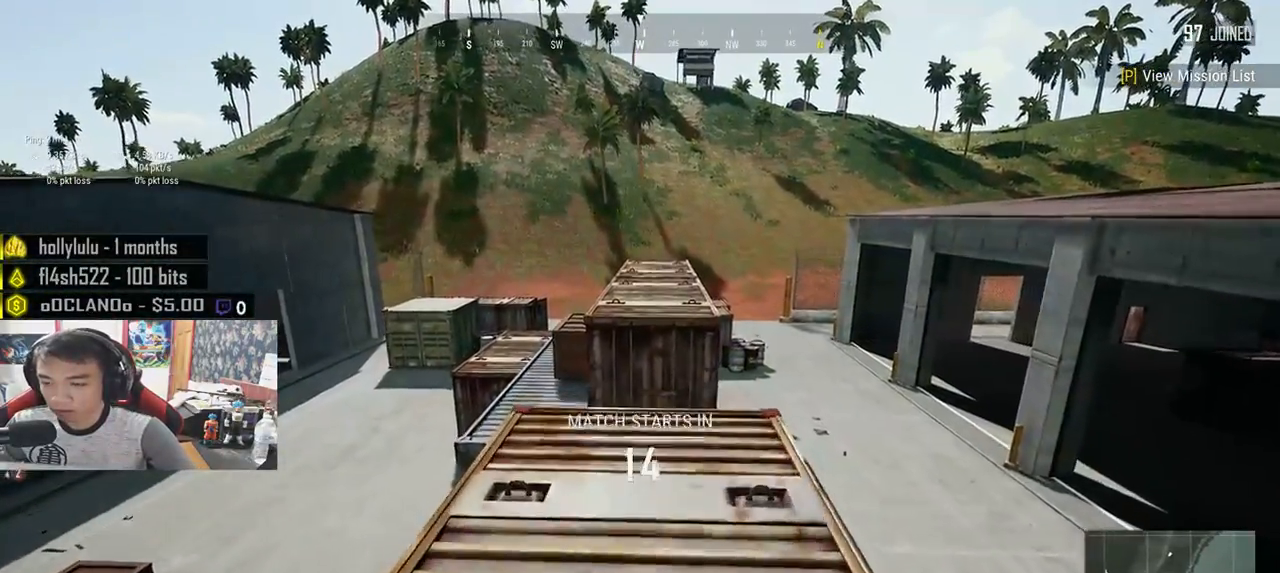
{"keys": ["shift", "w"], "mouse": [], "events": []}
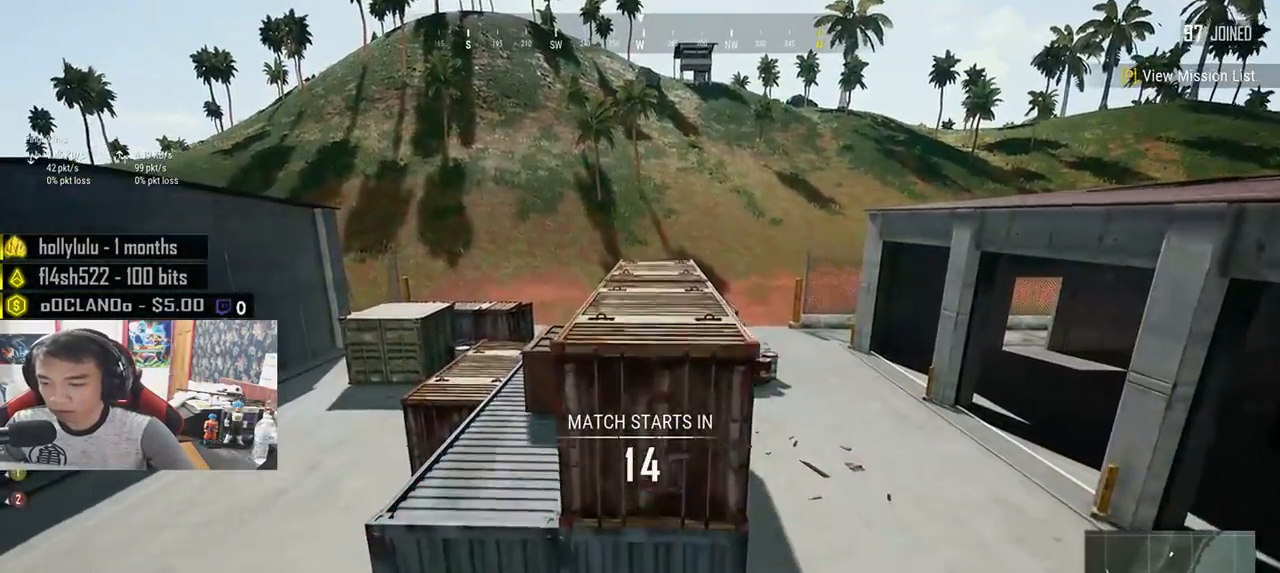
{"keys": ["shift", "w"], "mouse": [], "events": [[167, "space", "down"], [383, "space", "up"]]}
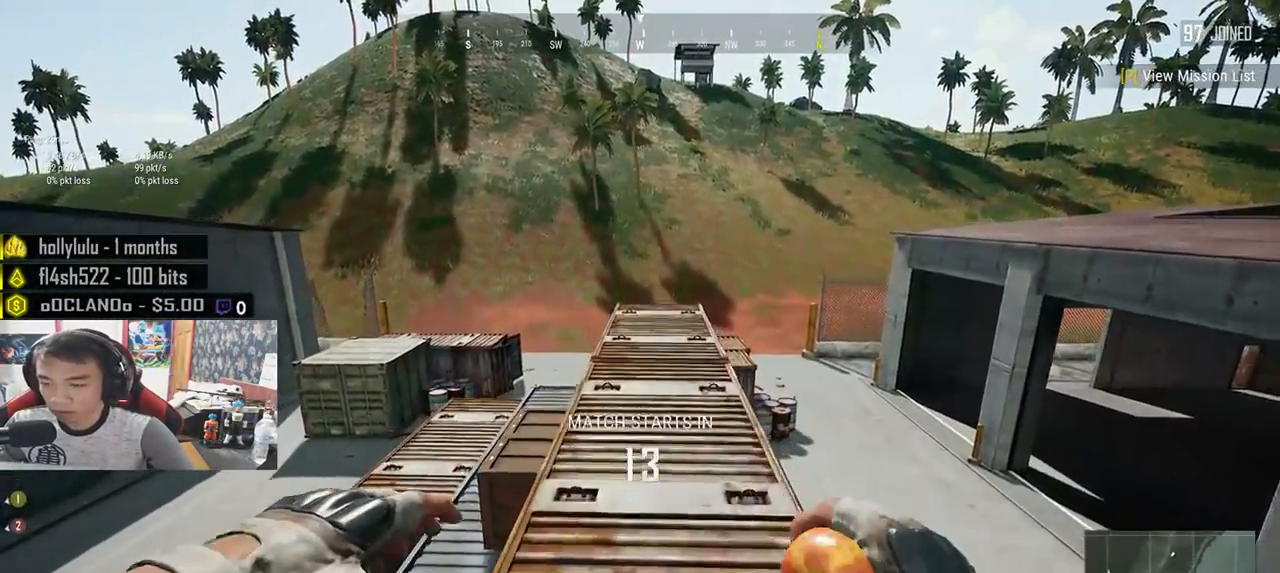
{"keys": ["shift", "w"], "mouse": [], "events": []}
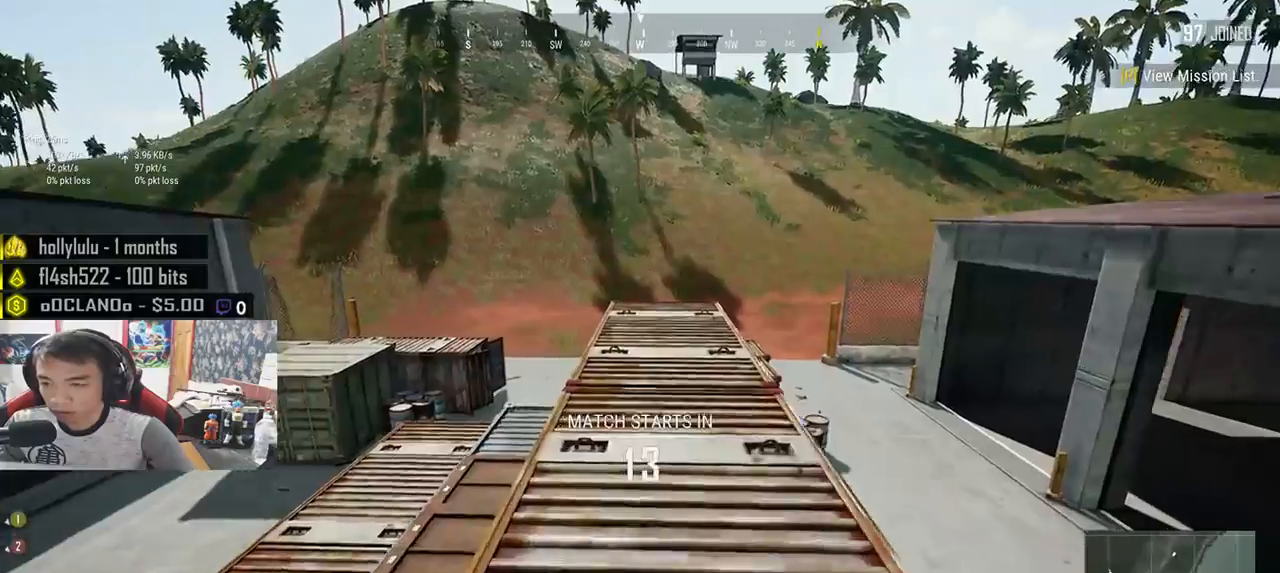
{"keys": ["shift", "w"], "mouse": [], "events": [[117, "space", "down"], [283, "space", "up"]]}
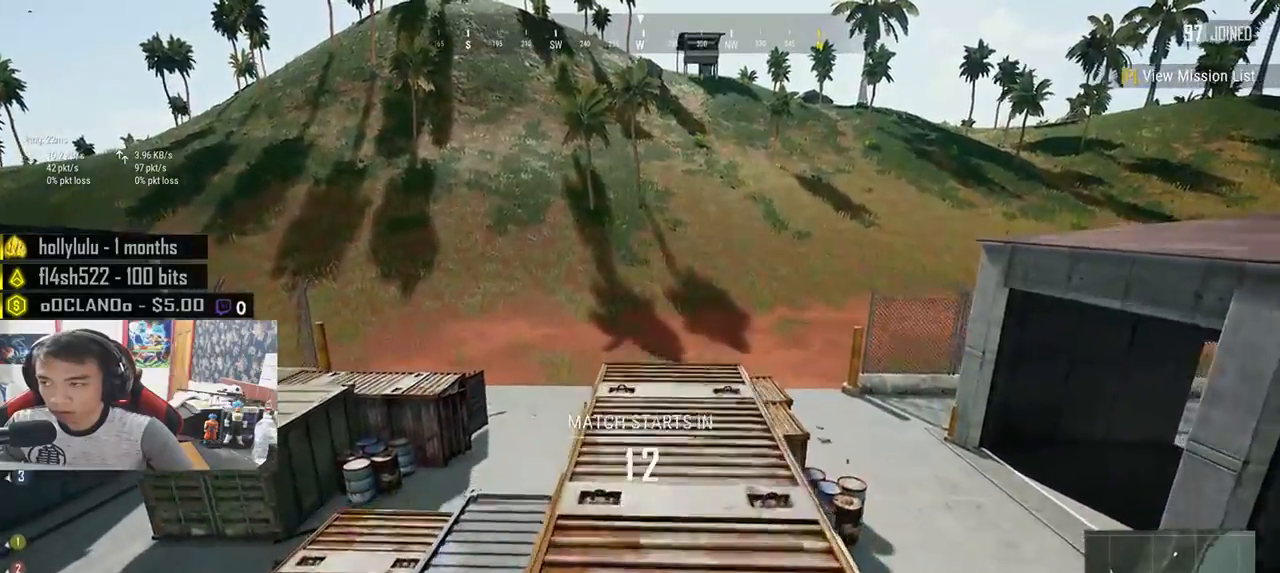
{"keys": ["shift", "w"], "mouse": [], "events": []}
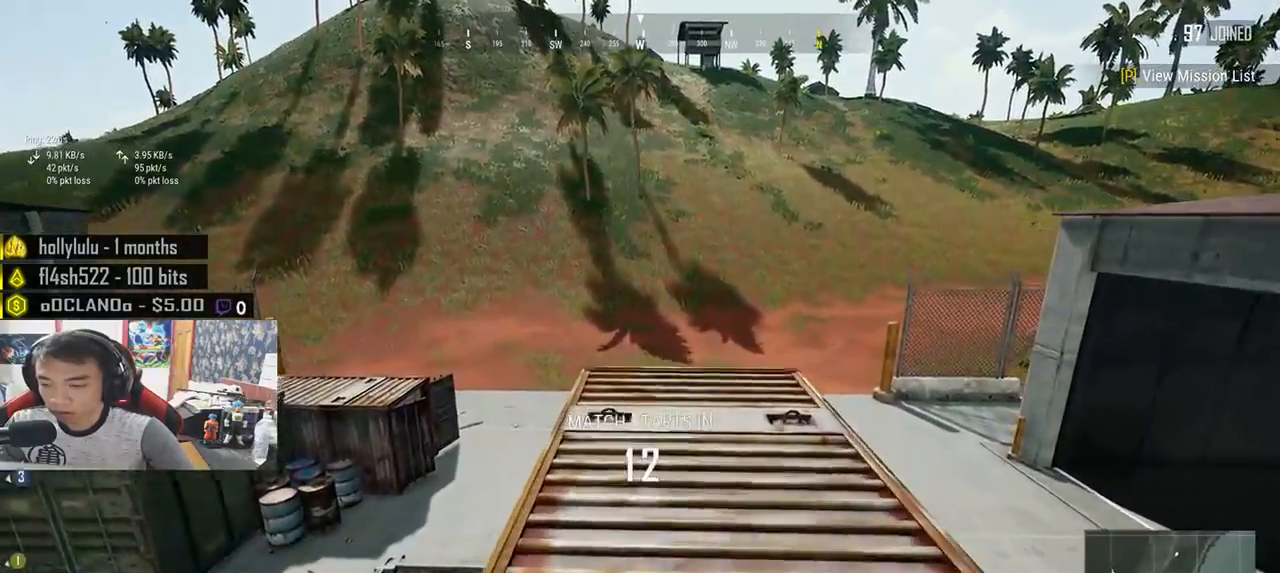
{"keys": ["d", "shift", "w"], "mouse": [], "events": [[200, "d", "down"]]}
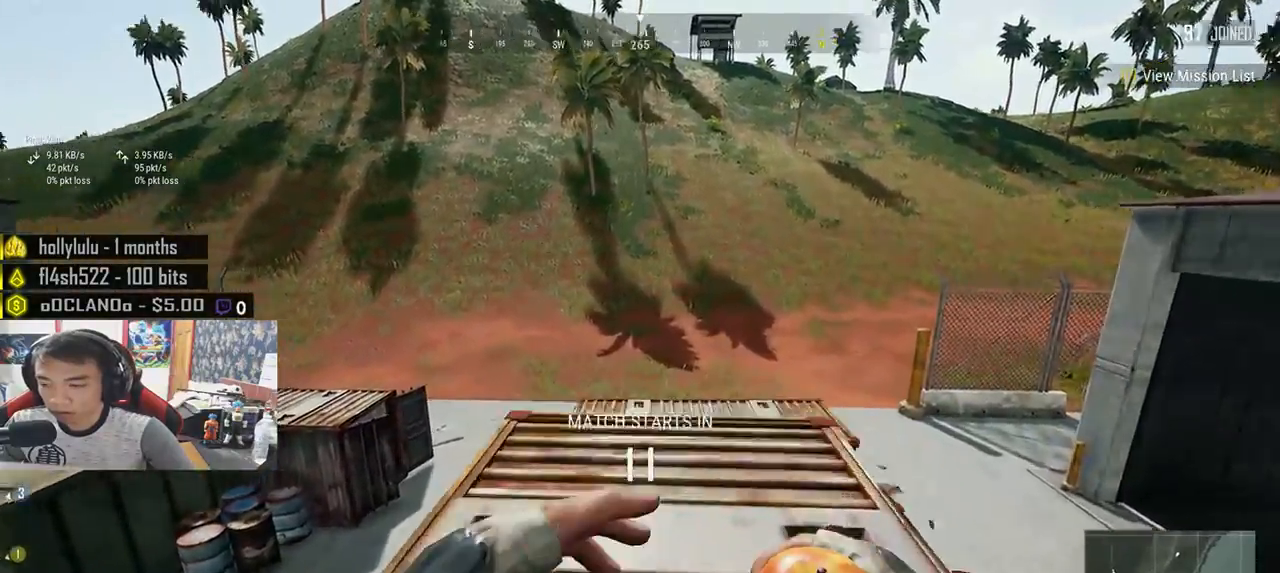
{"keys": ["d"], "mouse": [], "events": [[67, "shift", "up"], [83, "w", "up"]]}
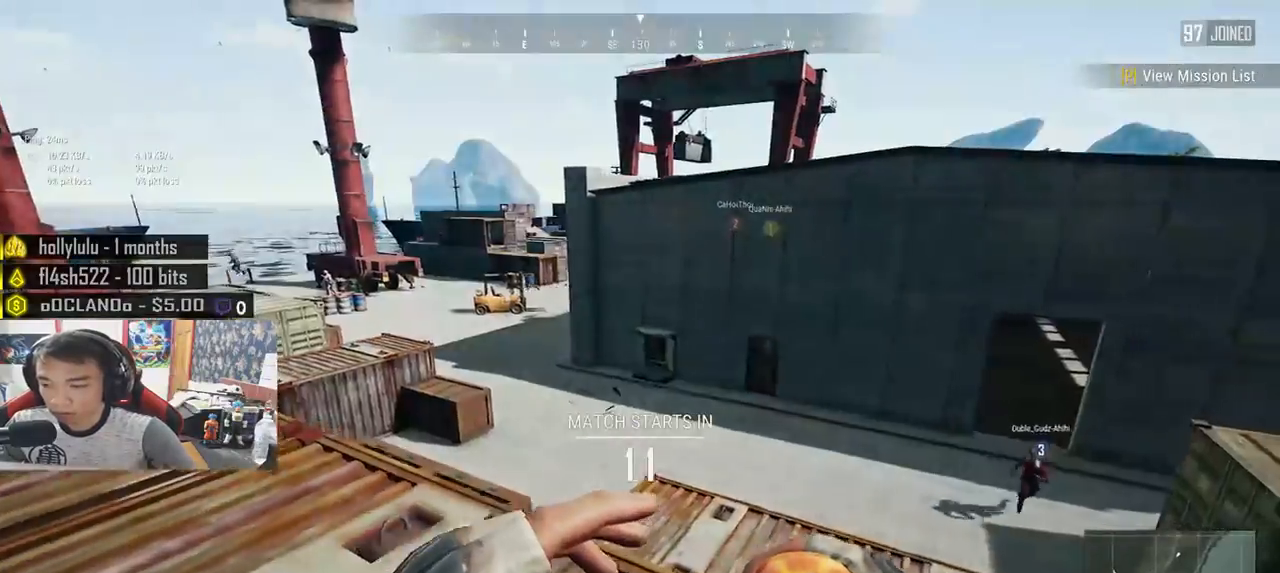
{"keys": ["w"], "mouse": [], "events": [[100, "w", "down"], [133, "d", "up"]]}
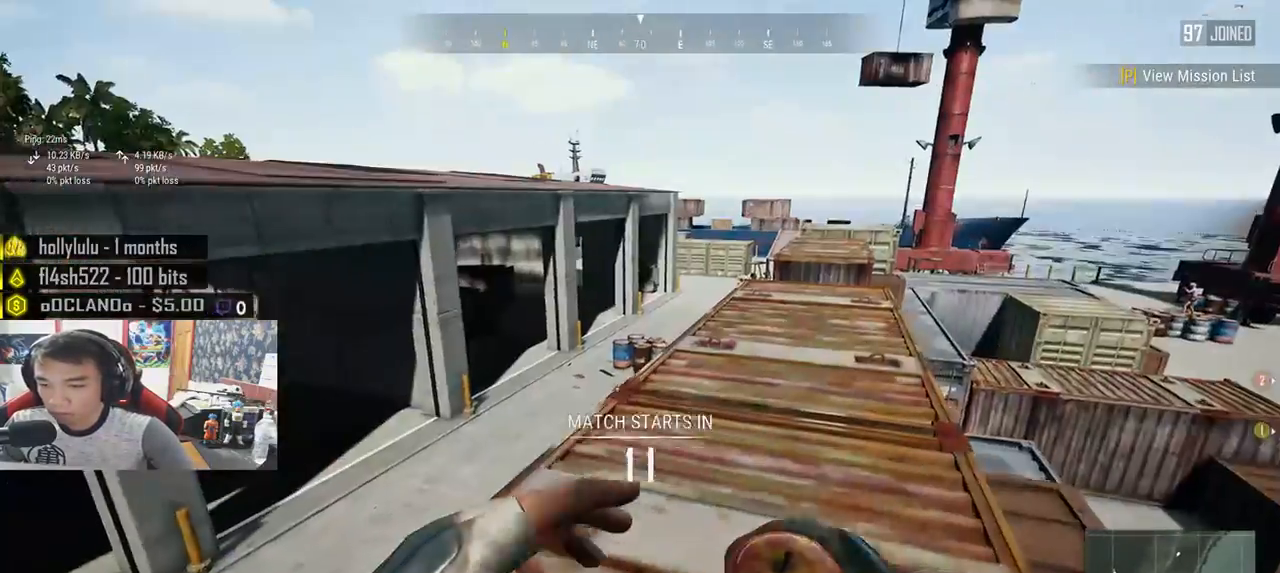
{"keys": ["shift", "w"], "mouse": [], "events": [[67, "shift", "down"]]}
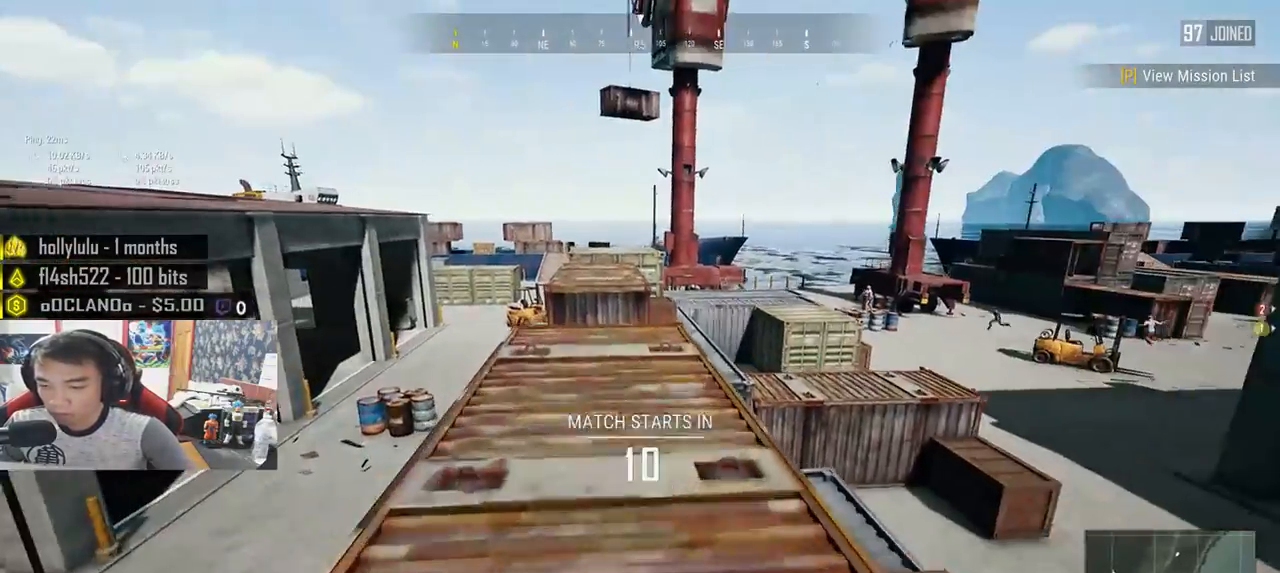
{"keys": ["shift", "w"], "mouse": [], "events": []}
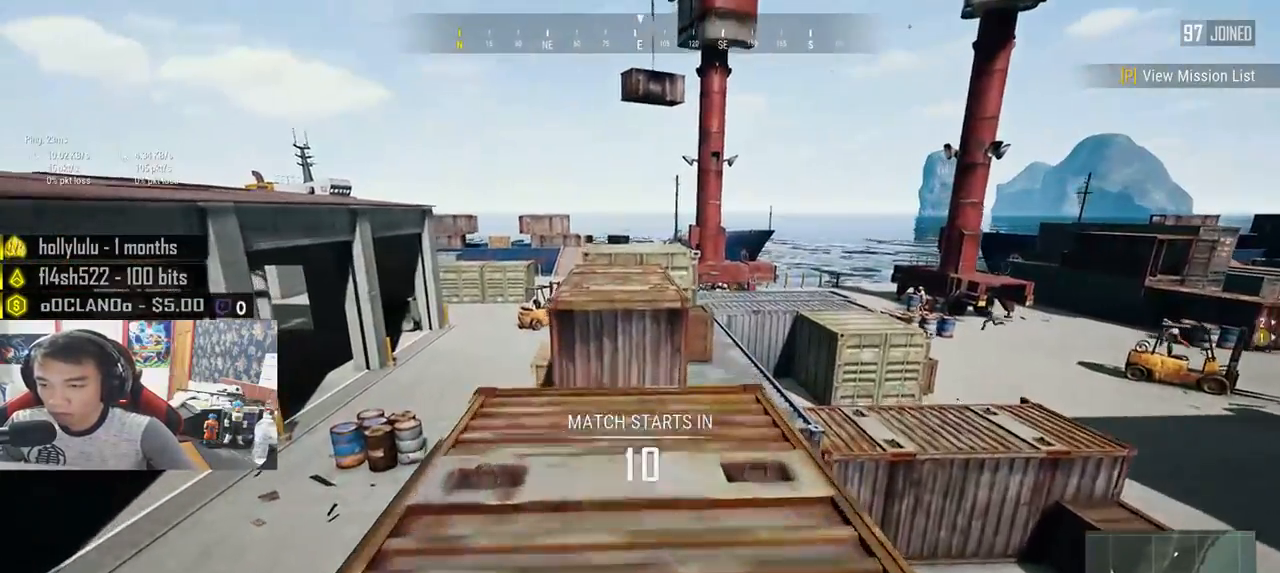
{"keys": ["shift", "w"], "mouse": [], "events": []}
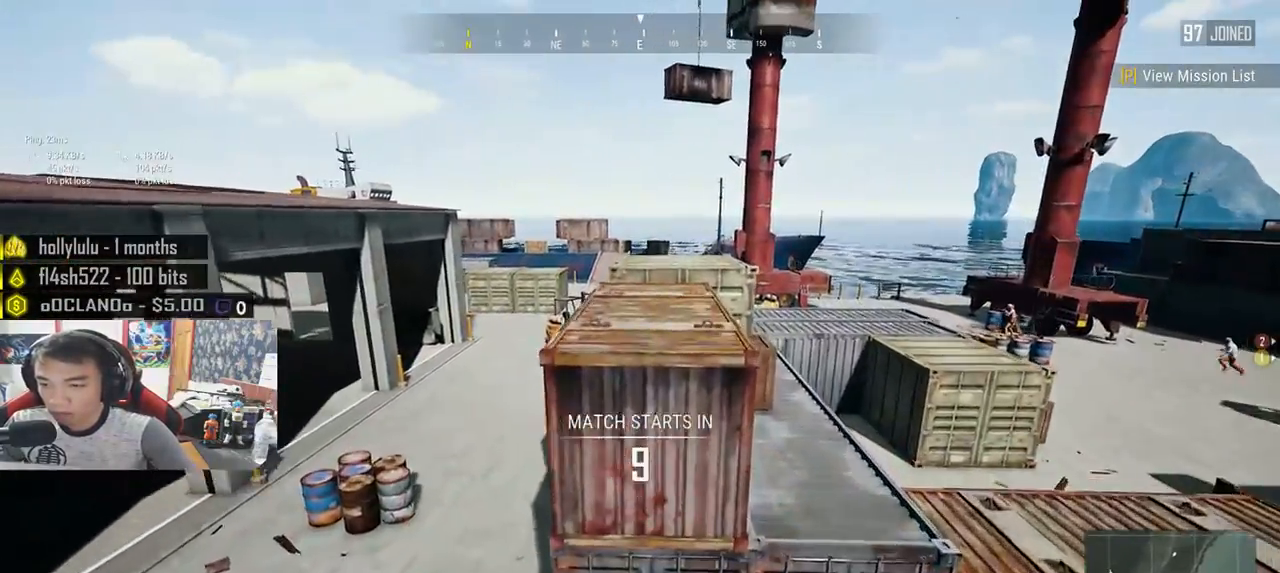
{"keys": ["shift", "w"], "mouse": [], "events": [[100, "space", "down"], [317, "space", "up"]]}
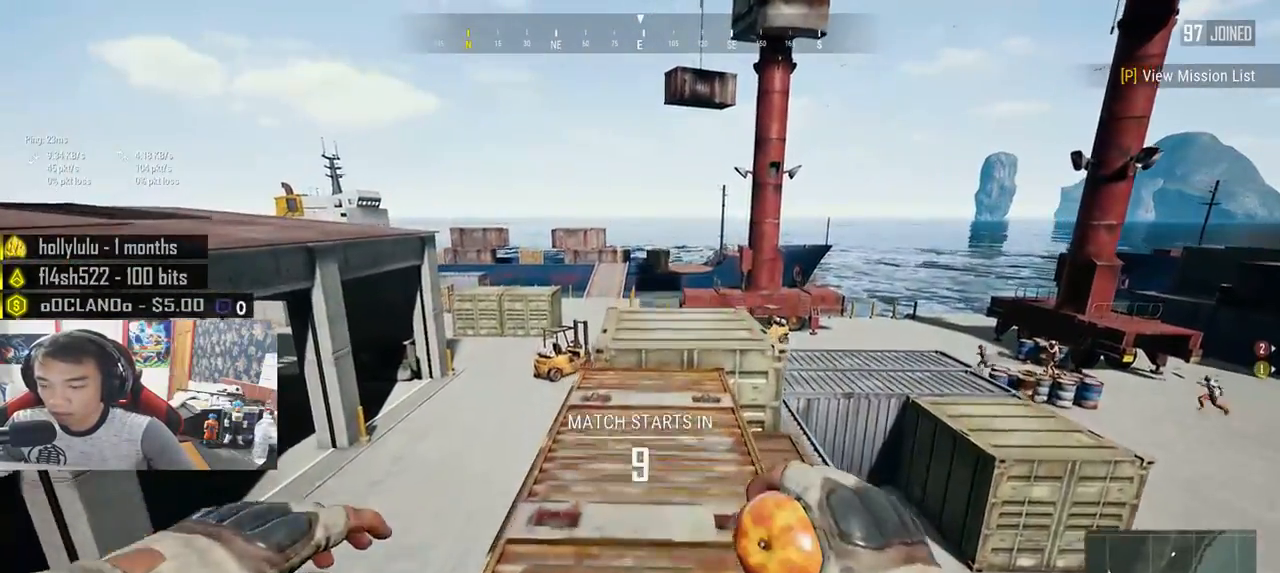
{"keys": ["shift", "w"], "mouse": [], "events": []}
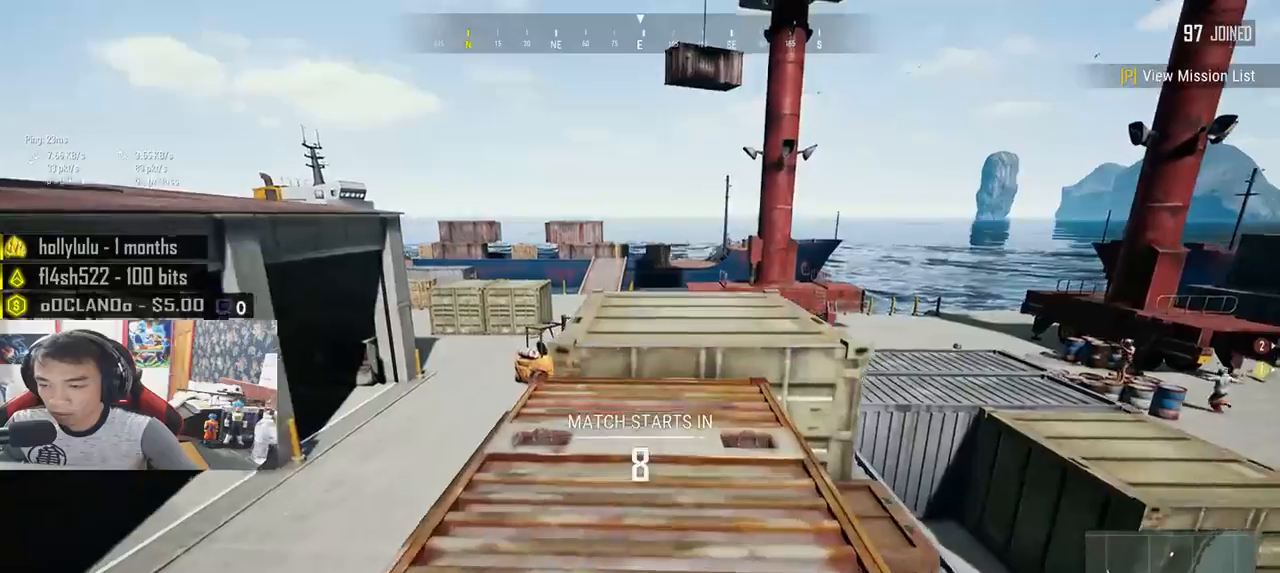
{"keys": ["shift", "space", "w"], "mouse": [], "events": [[433, "space", "down"]]}
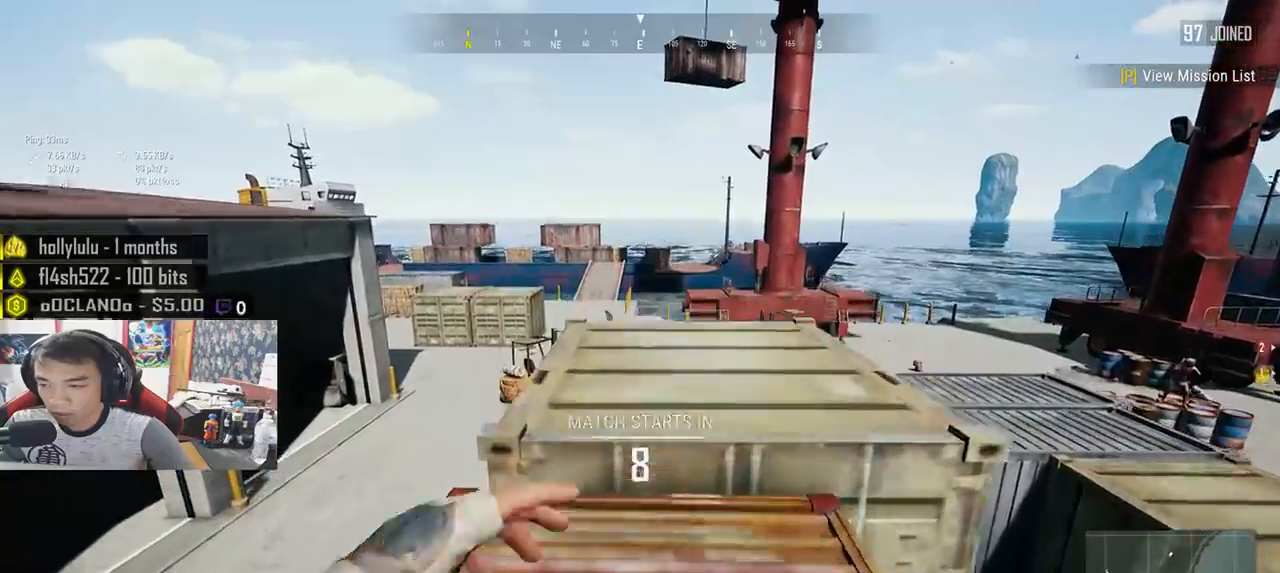
{"keys": ["shift", "w"], "mouse": [], "events": [[100, "space", "up"]]}
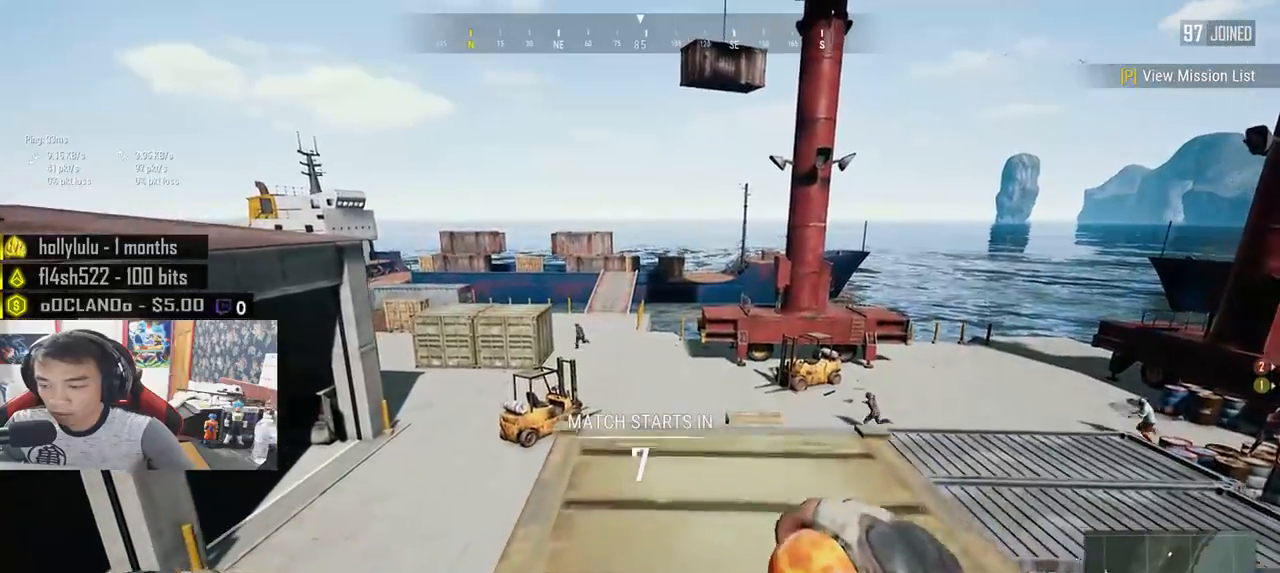
{"keys": ["w"], "mouse": [], "events": [[117, "shift", "up"]]}
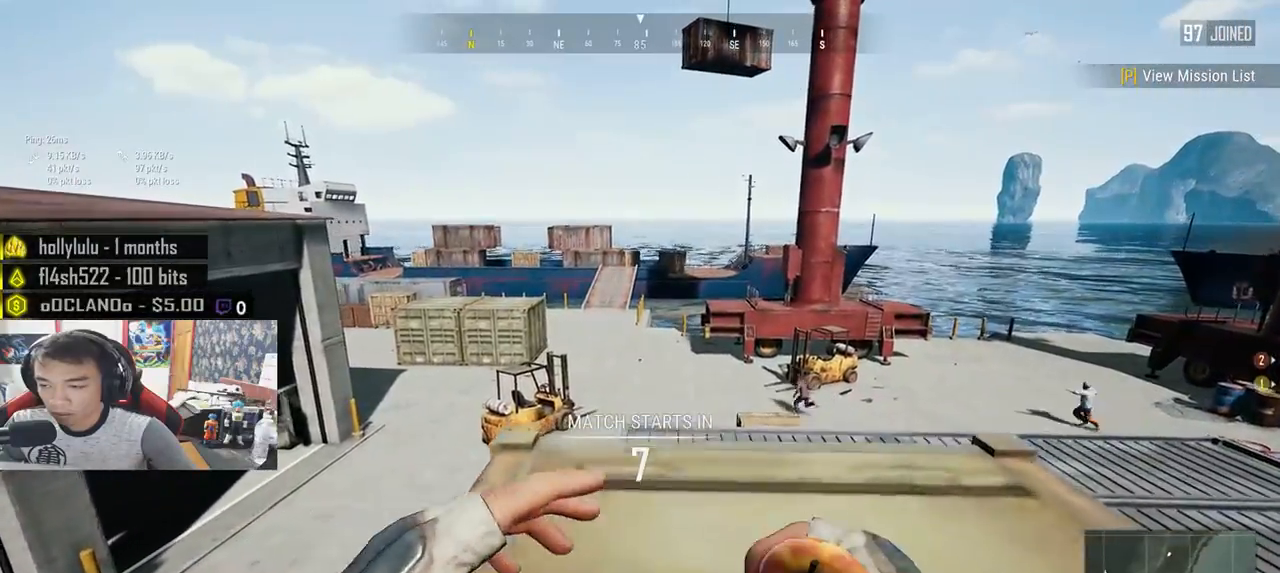
{"keys": ["w"], "mouse": [], "events": []}
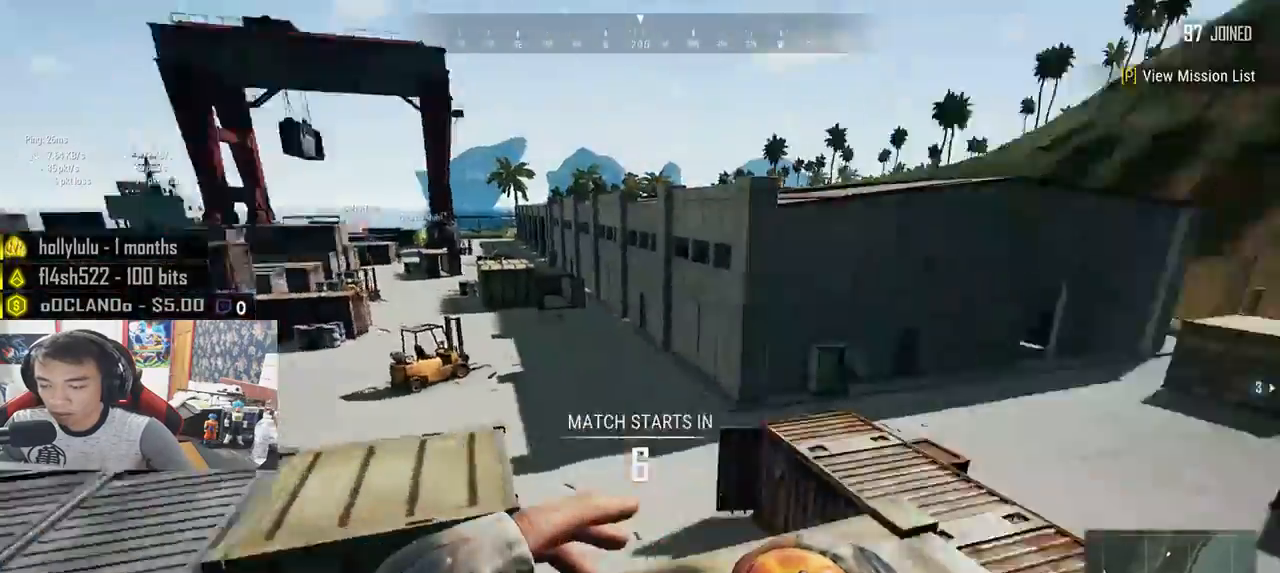
{"keys": ["shift", "w"], "mouse": [], "events": [[433, "shift", "down"]]}
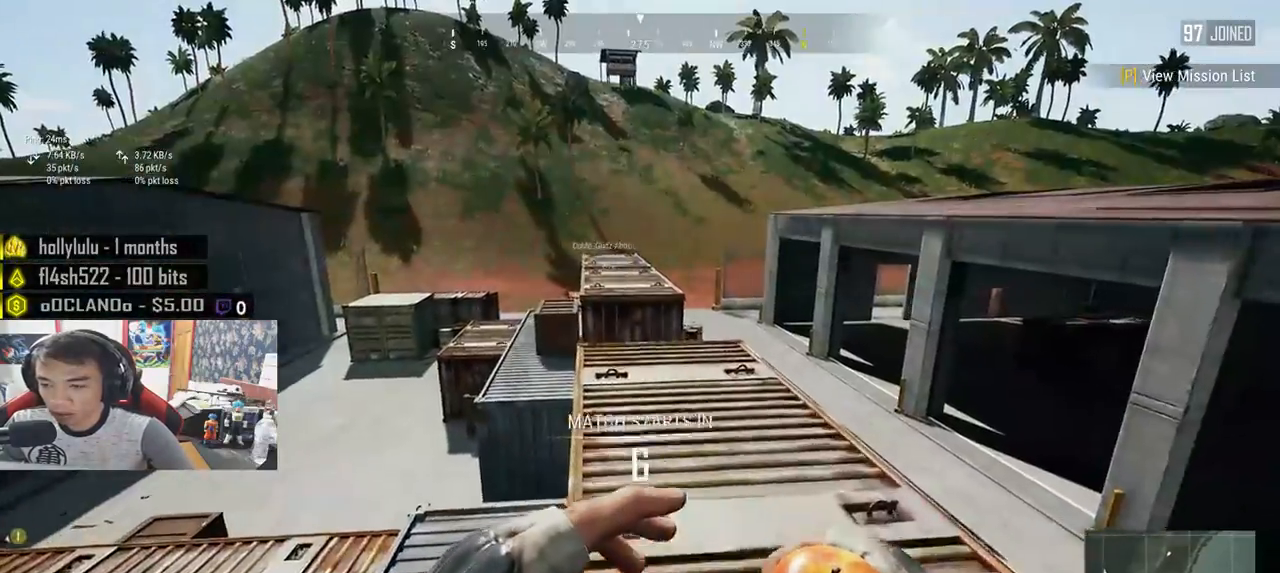
{"keys": ["shift", "w"], "mouse": [], "events": [[100, "d", "down"], [300, "d", "up"]]}
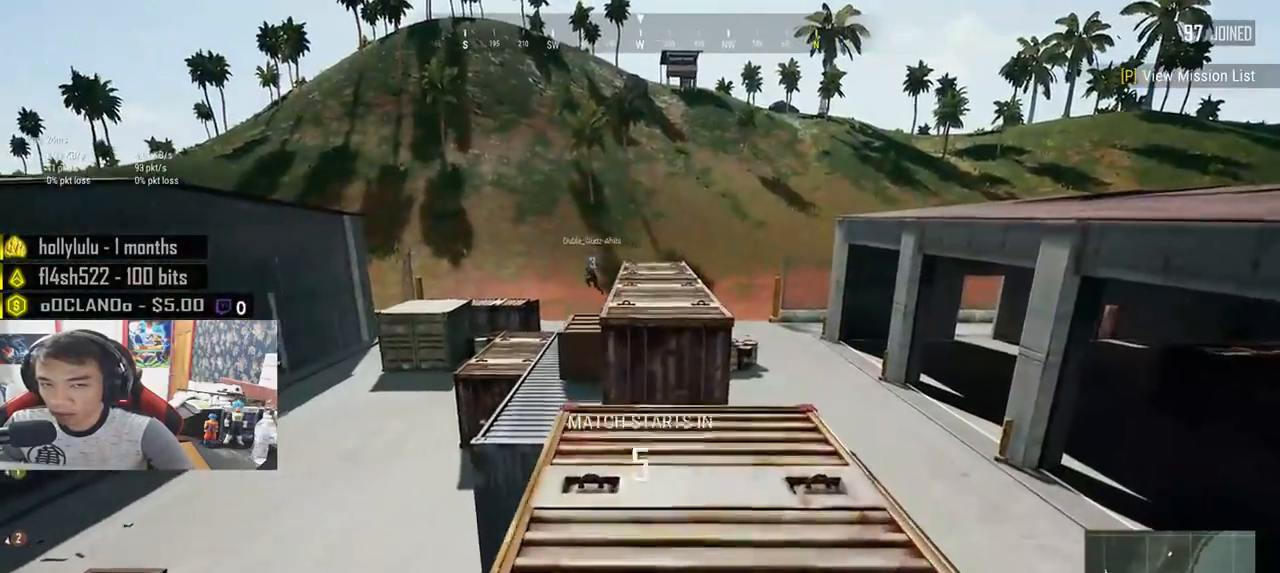
{"keys": ["shift", "w"], "mouse": [], "events": []}
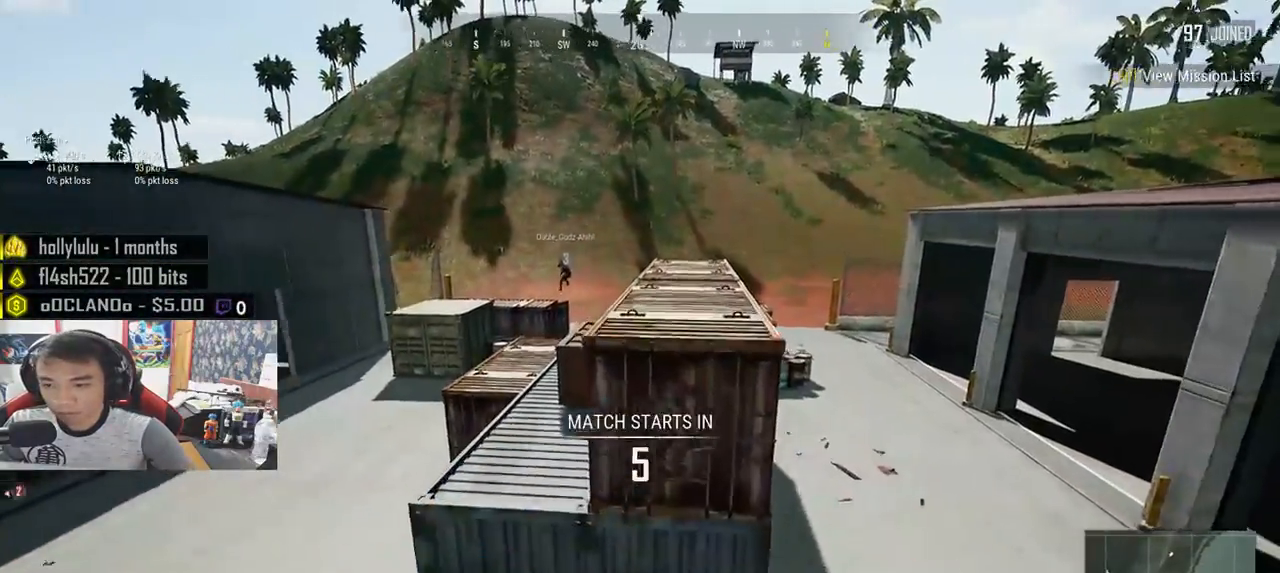
{"keys": ["shift", "w"], "mouse": [], "events": [[233, "space", "down"], [483, "space", "up"]]}
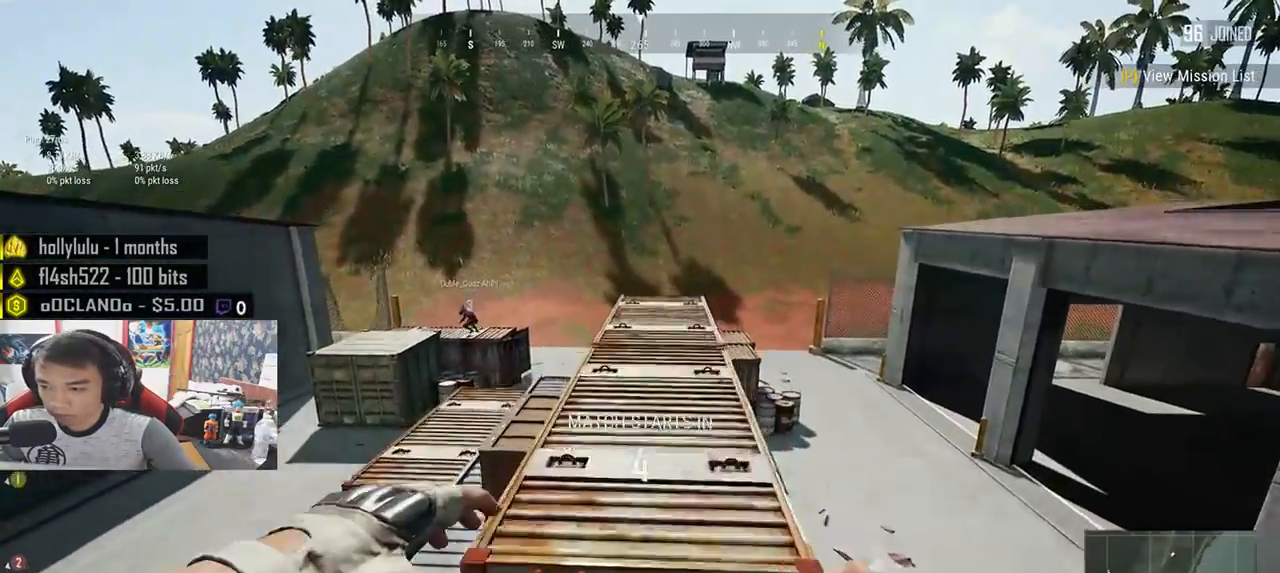
{"keys": ["shift", "w"], "mouse": [], "events": []}
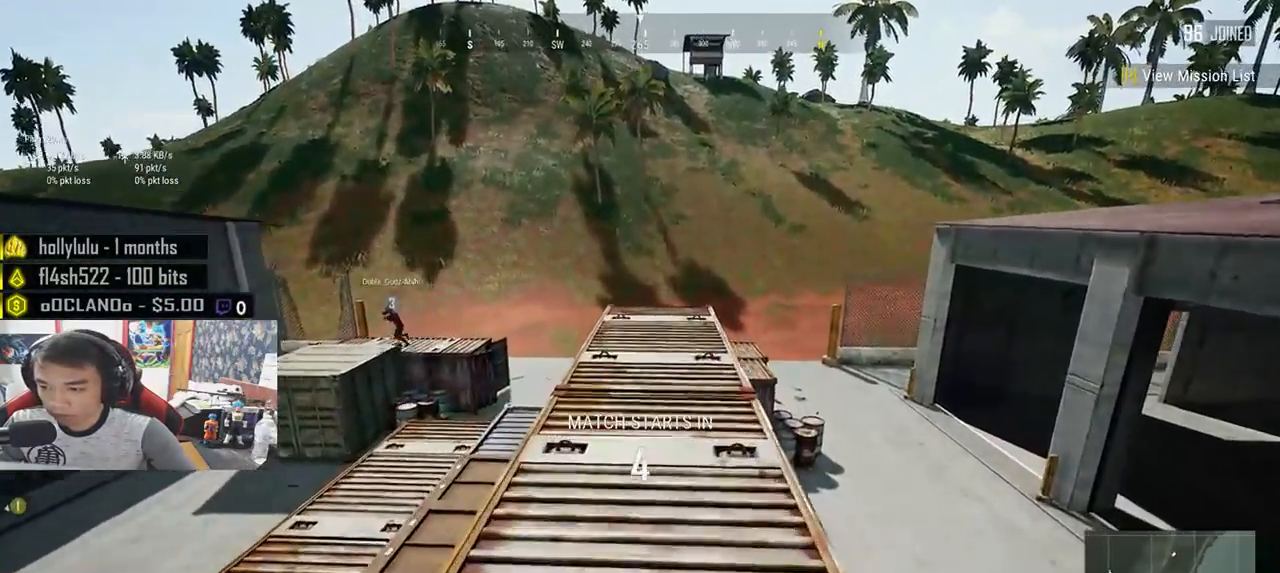
{"keys": ["shift", "w"], "mouse": [], "events": [[317, "space", "down"], [500, "space", "up"]]}
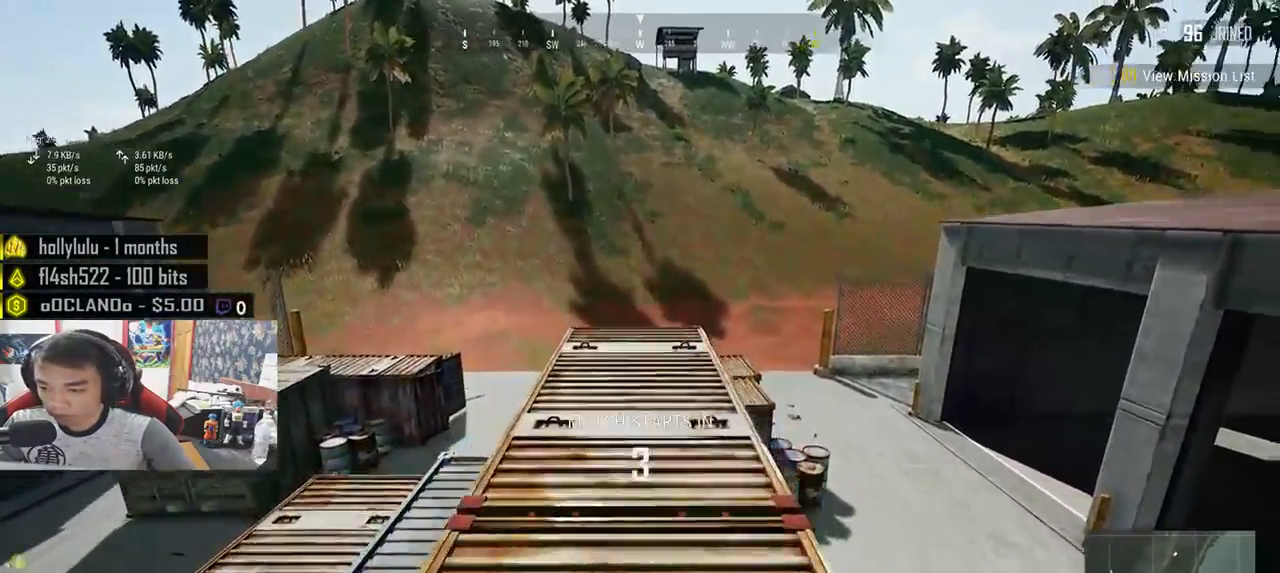
{"keys": ["shift", "w"], "mouse": [], "events": []}
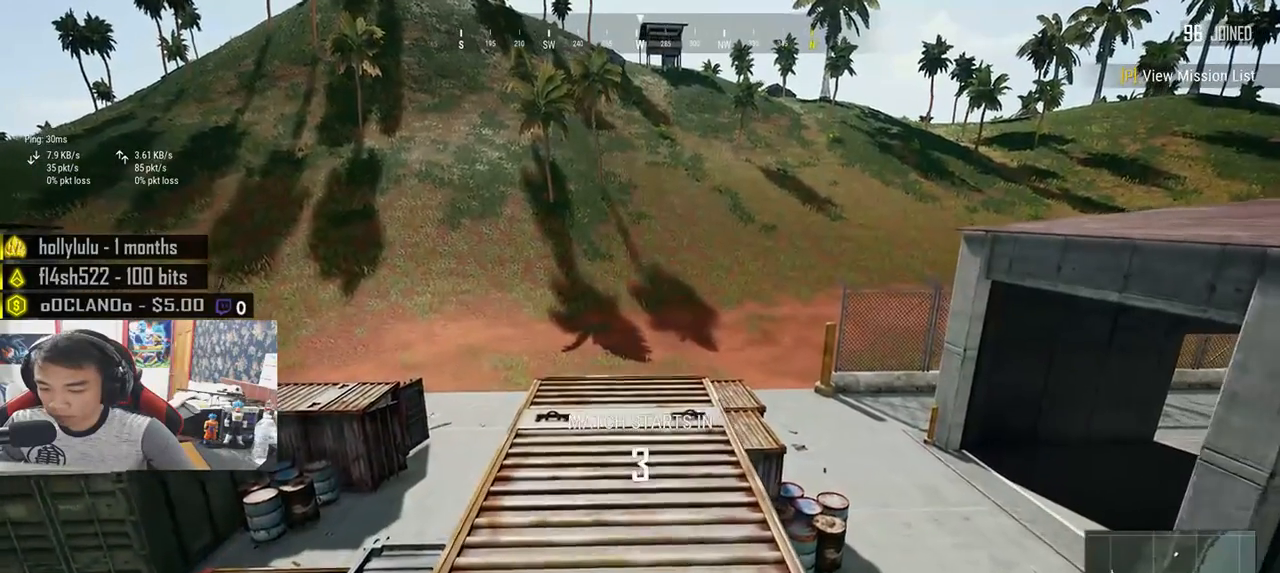
{"keys": [], "mouse": [], "events": [[400, "shift", "up"], [467, "w", "up"]]}